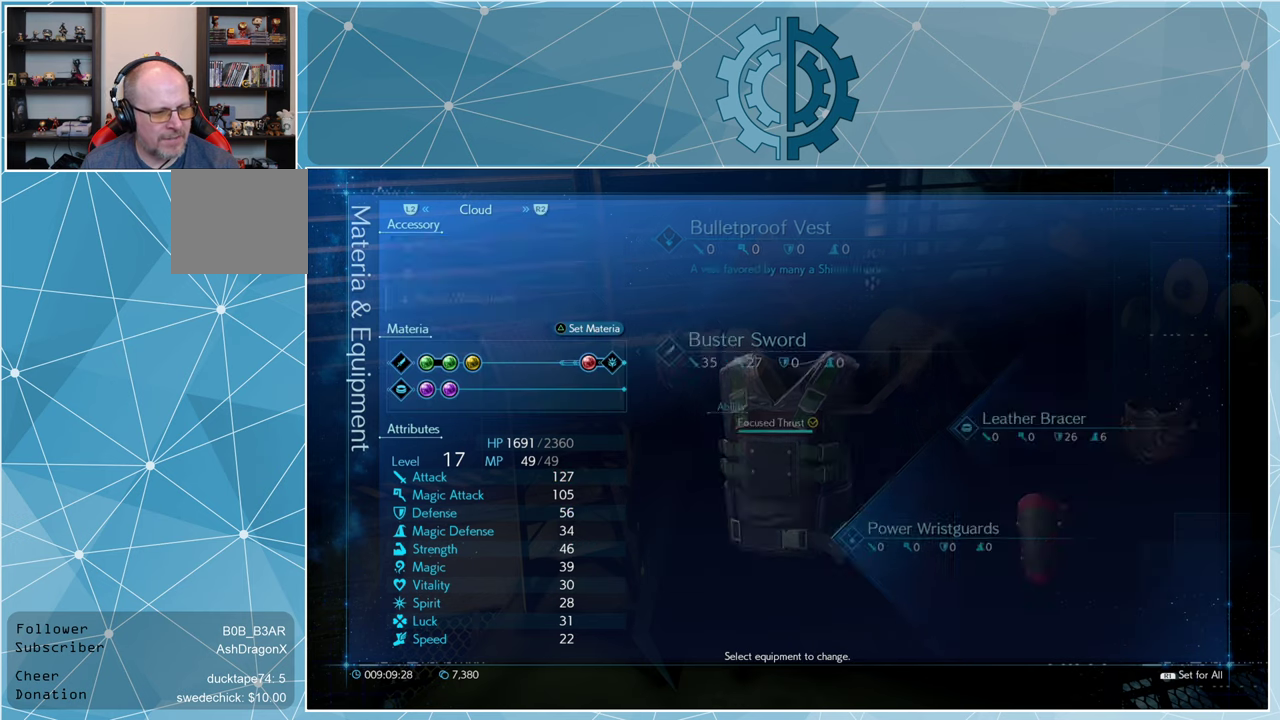
Gameplay with a controller (PlayStation layout); each line is a JSON object with the inputs held at the frame after it. "events" lists button and stick changes between this image and that frame as [ms after this image, input, new state], when the widget could be followed in between.
{"buttons": [], "left_stick": "center", "right_stick": "center", "events": []}
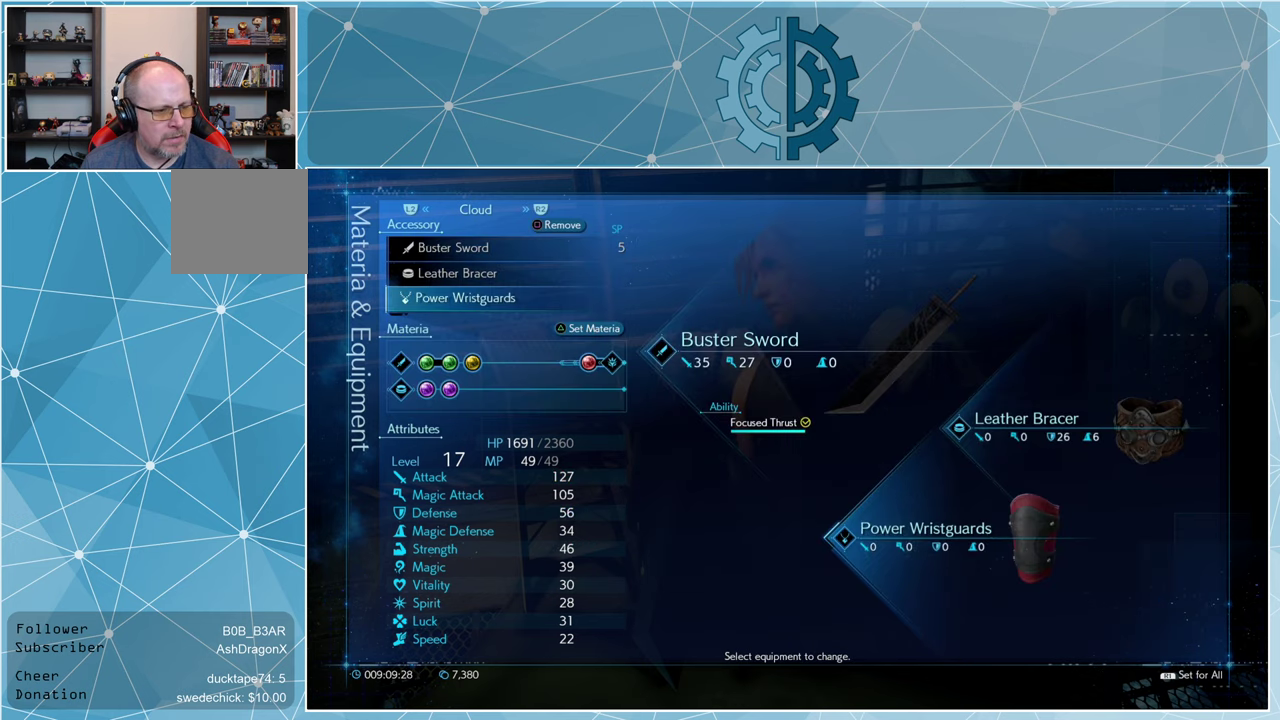
{"buttons": [], "left_stick": "center", "right_stick": "center", "events": []}
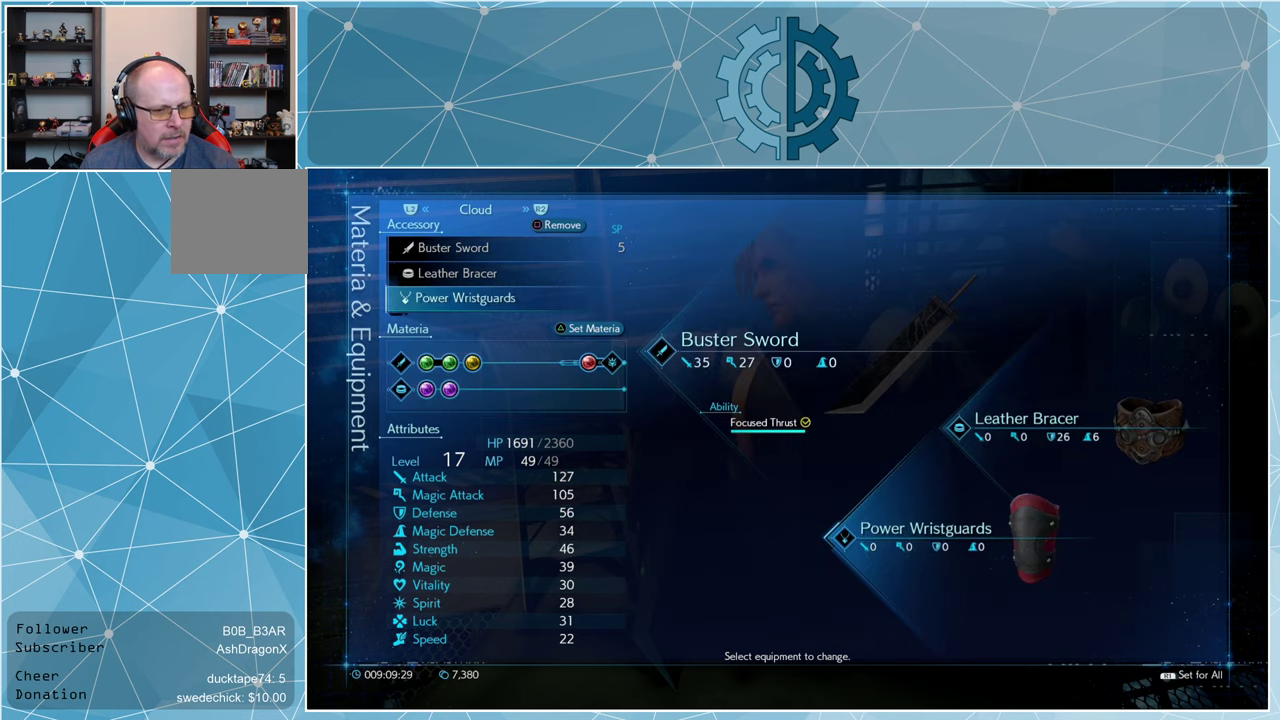
{"buttons": [], "left_stick": "center", "right_stick": "center", "events": [[167, "CIRCLE", "down"], [234, "CIRCLE", "up"]]}
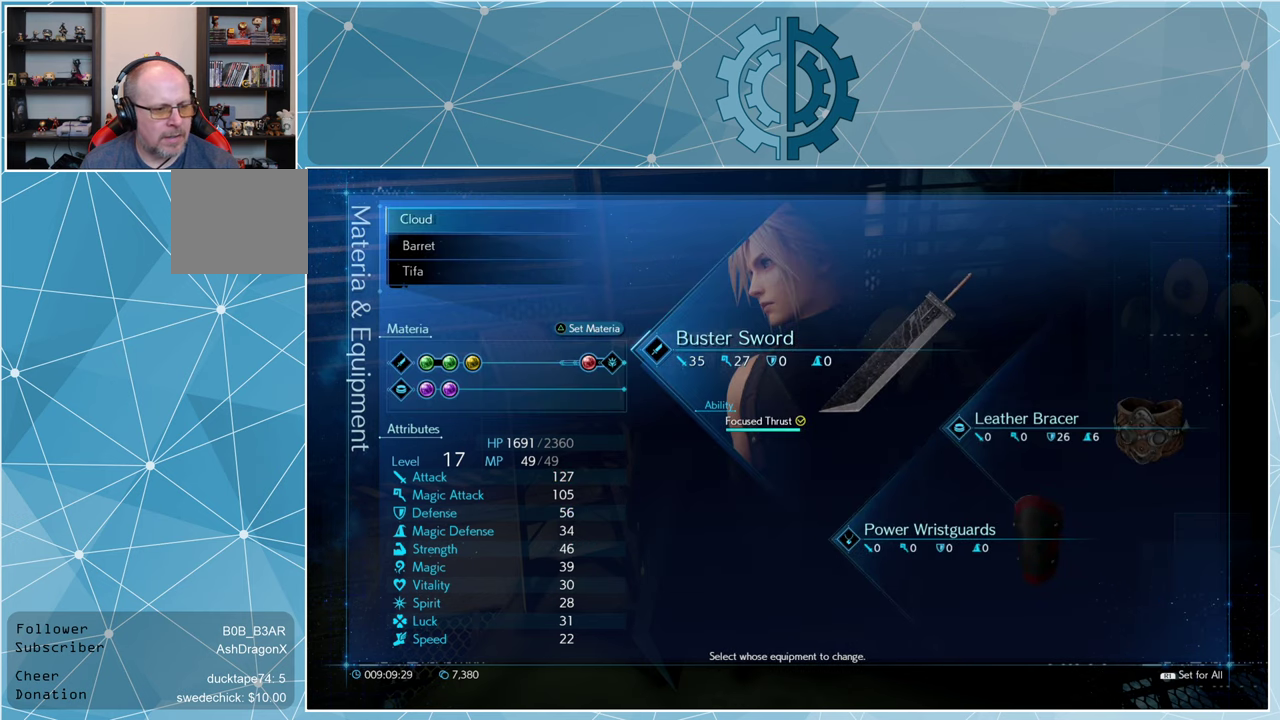
{"buttons": [], "left_stick": "center", "right_stick": "center", "events": []}
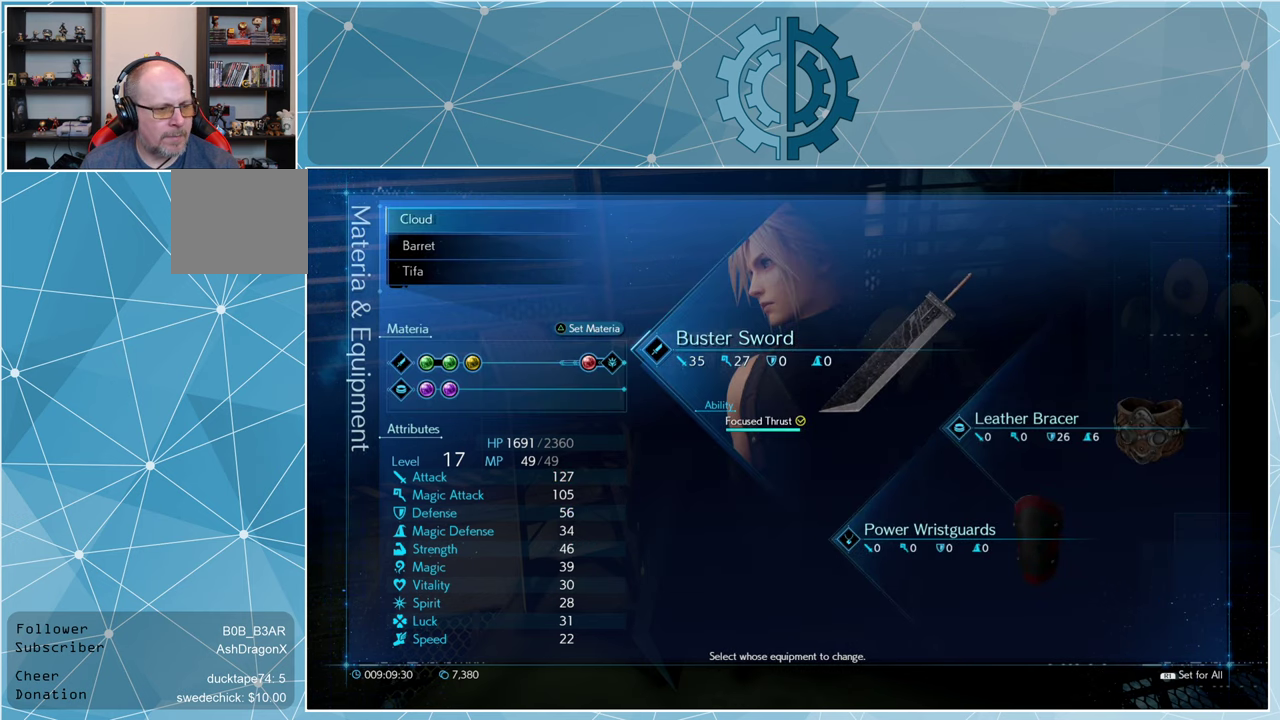
{"buttons": [], "left_stick": "center", "right_stick": "center", "events": [[67, "DPAD_DOWN", "down"], [134, "DPAD_DOWN", "up"], [200, "DPAD_DOWN", "down"], [300, "DPAD_DOWN", "up"], [334, "CROSS", "down"], [434, "CROSS", "up"]]}
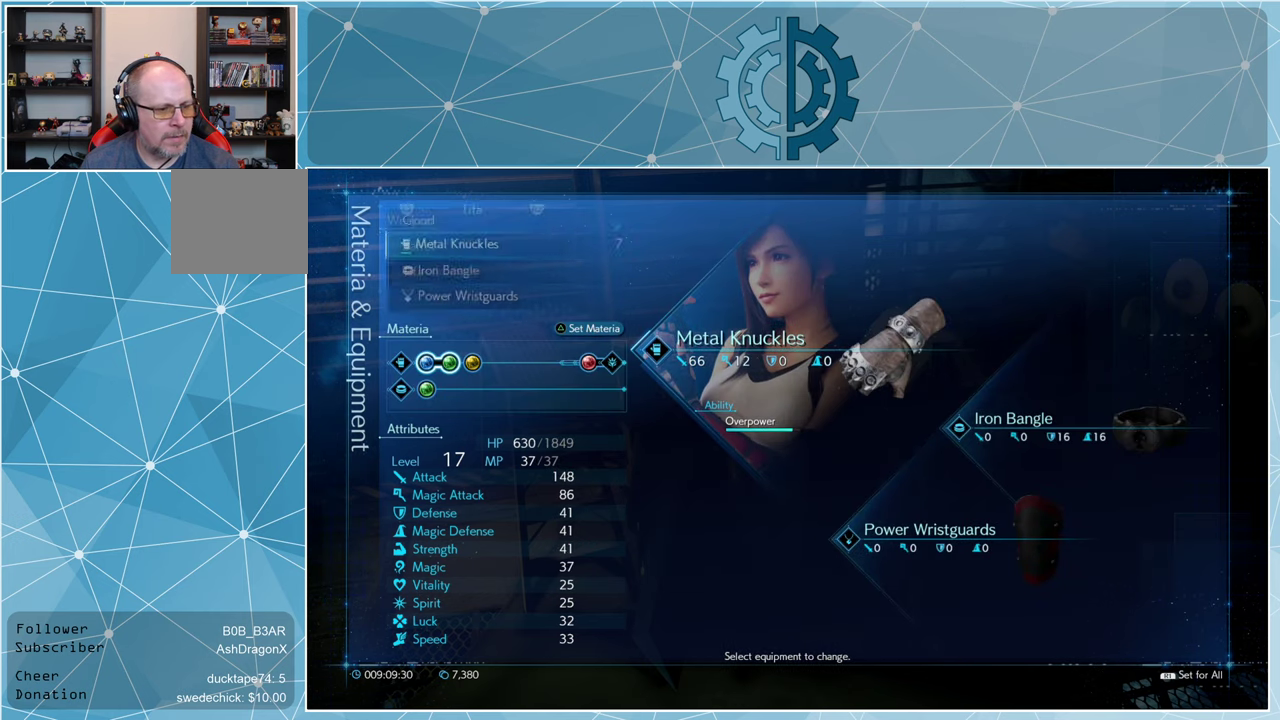
{"buttons": [], "left_stick": "center", "right_stick": "center", "events": []}
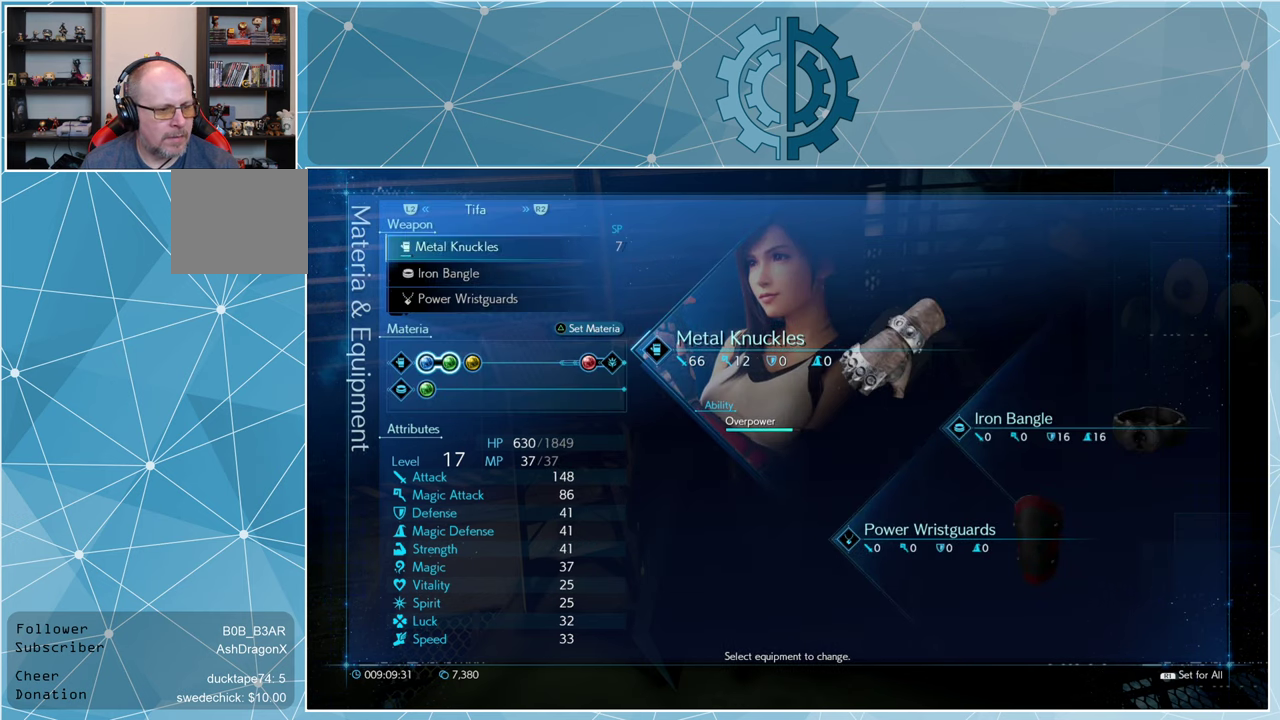
{"buttons": [], "left_stick": "center", "right_stick": "center", "events": []}
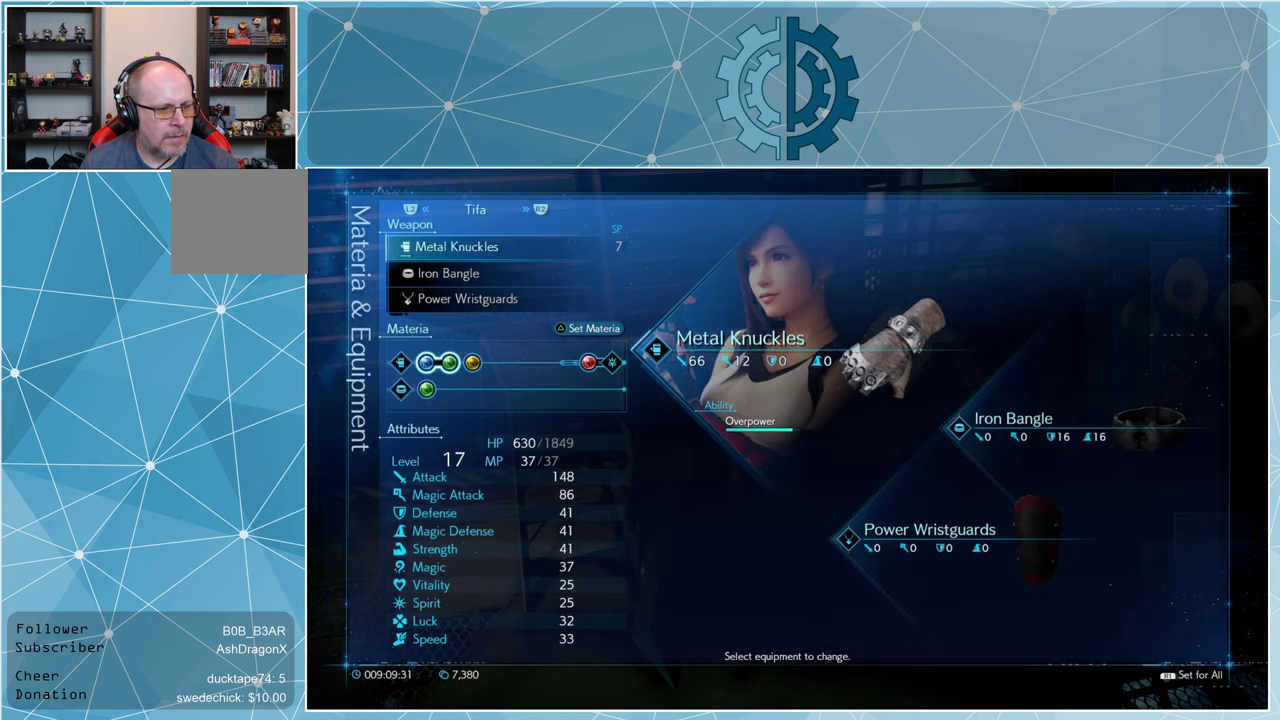
{"buttons": [], "left_stick": "center", "right_stick": "center", "events": [[34, "DPAD_DOWN", "down"], [100, "DPAD_DOWN", "up"], [200, "CROSS", "down"], [267, "CROSS", "up"]]}
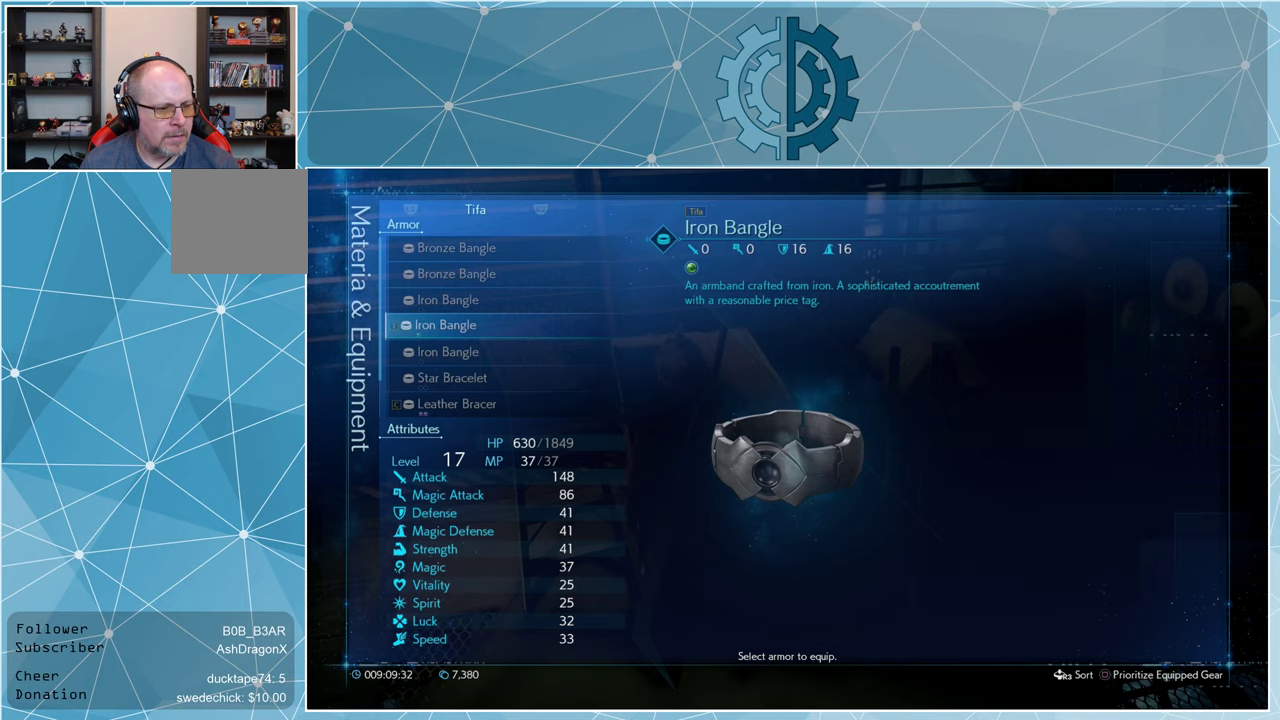
{"buttons": [], "left_stick": "center", "right_stick": "center", "events": [[100, "CIRCLE", "down"], [200, "CIRCLE", "up"], [333, "DPAD_DOWN", "down"], [400, "DPAD_DOWN", "up"]]}
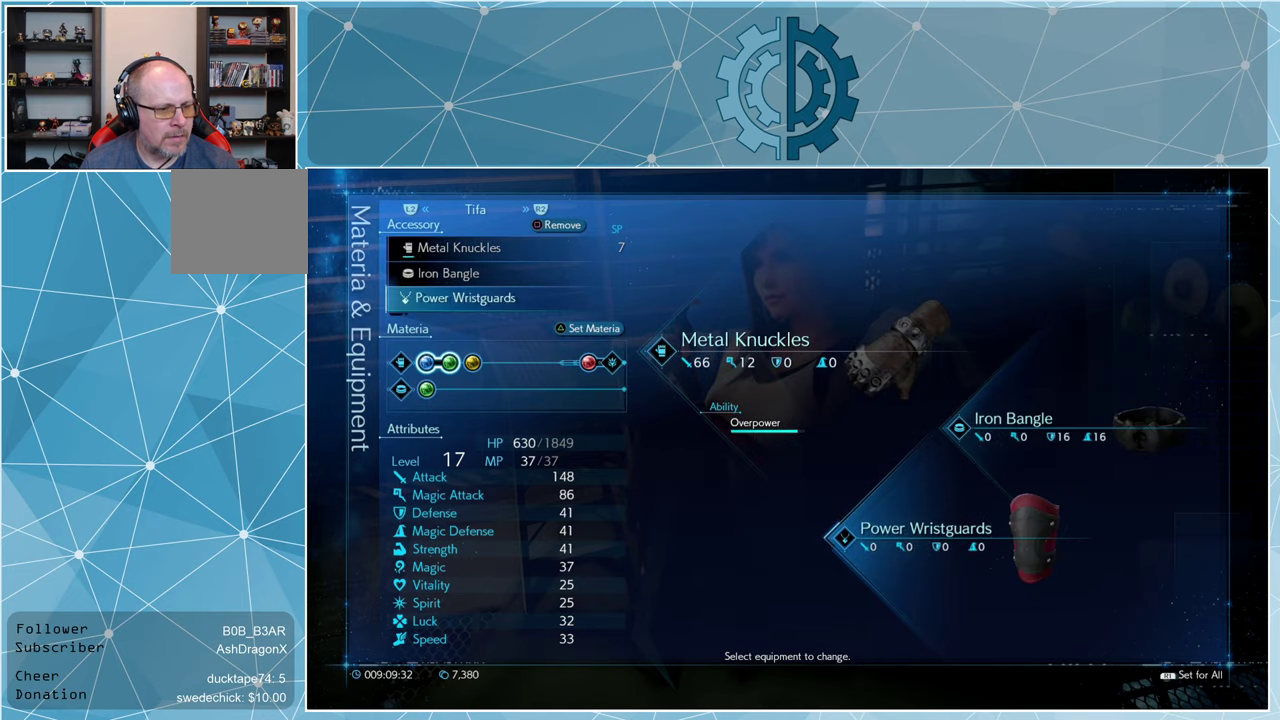
{"buttons": ["CIRCLE"], "left_stick": "center", "right_stick": "center", "events": [[500, "CIRCLE", "down"]]}
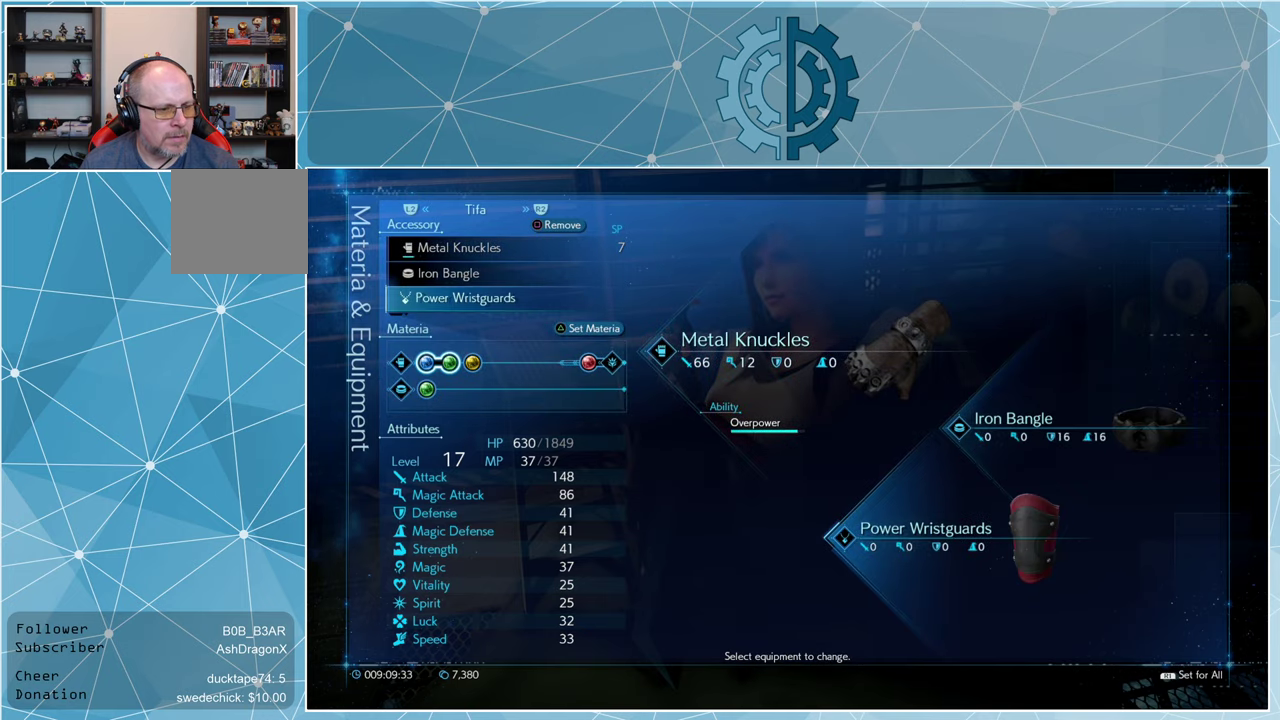
{"buttons": [], "left_stick": "center", "right_stick": "center", "events": [[67, "CIRCLE", "up"]]}
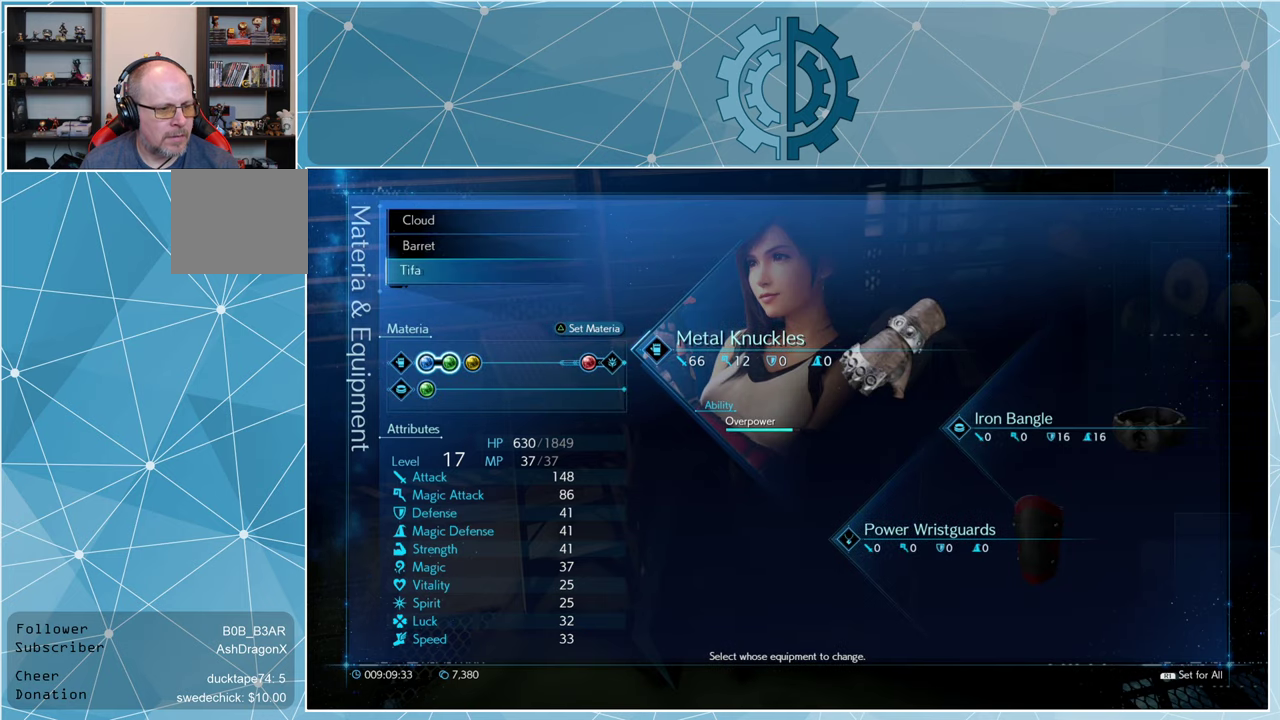
{"buttons": [], "left_stick": "center", "right_stick": "center", "events": [[133, "DPAD_UP", "down"], [233, "DPAD_UP", "up"], [267, "CROSS", "down"], [333, "CROSS", "up"]]}
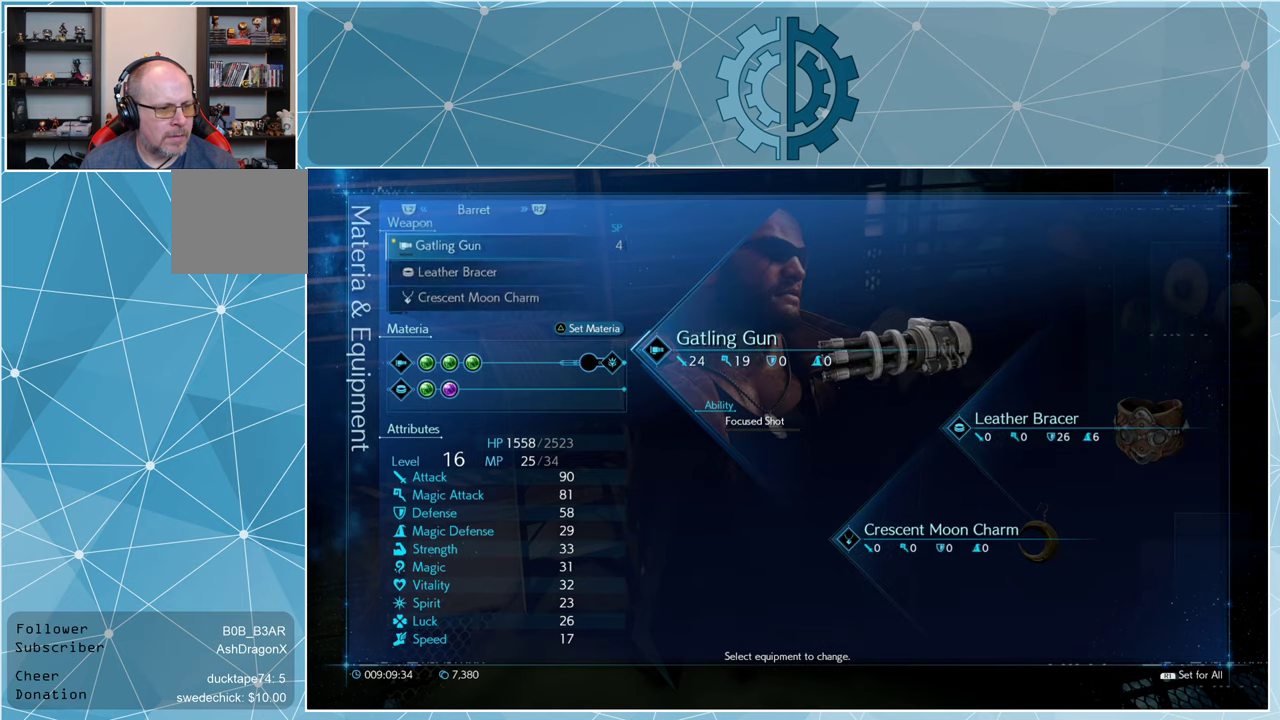
{"buttons": [], "left_stick": "center", "right_stick": "center", "events": [[267, "DPAD_DOWN", "down"], [333, "DPAD_DOWN", "up"], [433, "DPAD_DOWN", "down"], [500, "DPAD_DOWN", "up"]]}
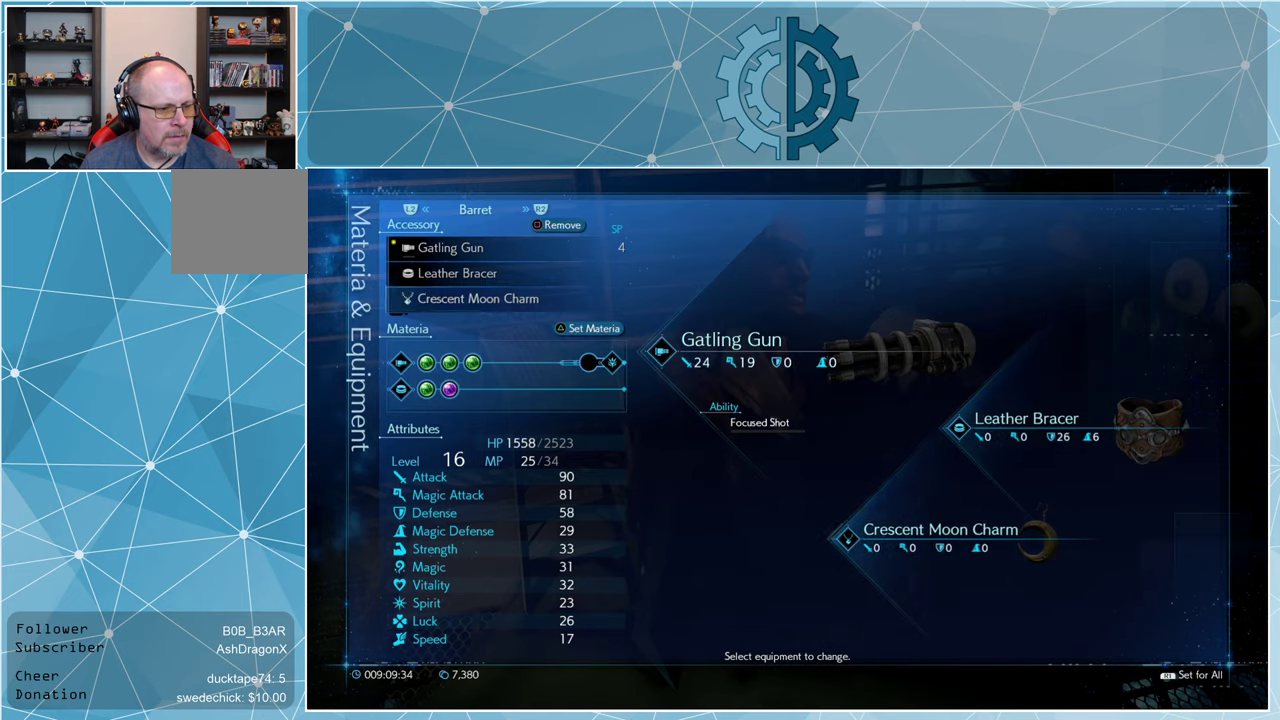
{"buttons": [], "left_stick": "center", "right_stick": "center", "events": [[267, "CROSS", "down"], [333, "CROSS", "up"]]}
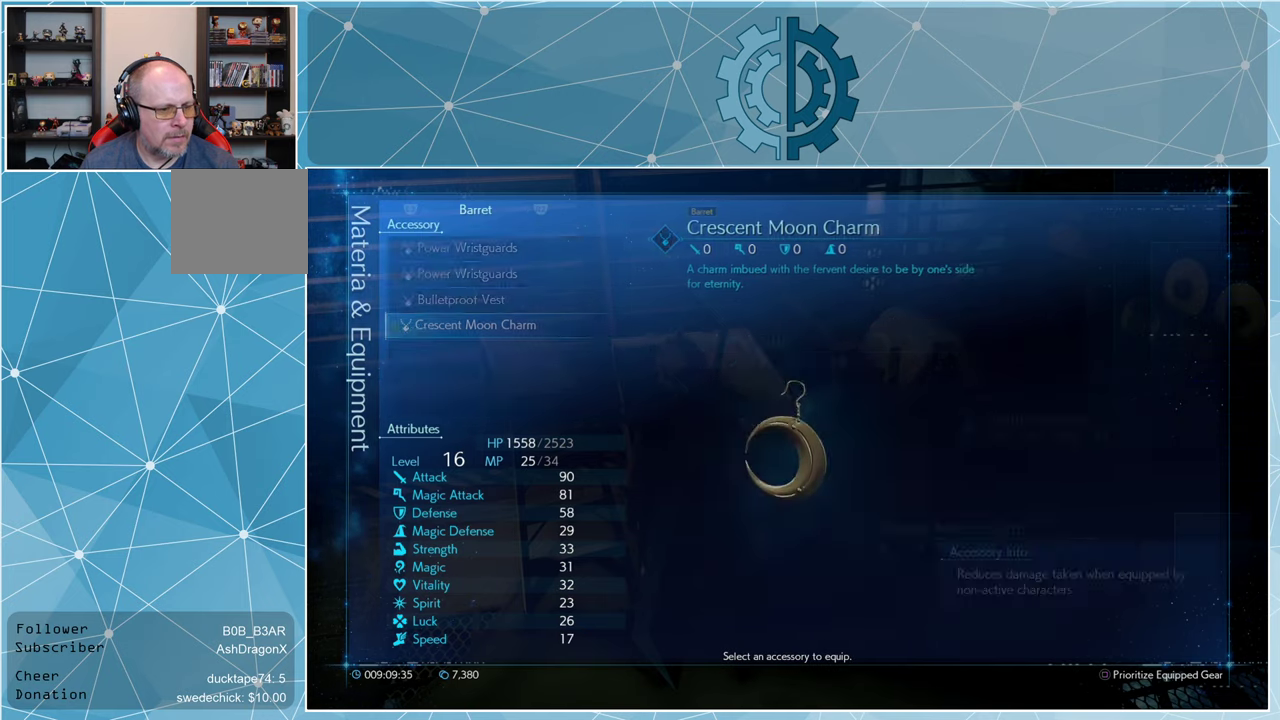
{"buttons": [], "left_stick": "center", "right_stick": "center", "events": [[267, "CIRCLE", "down"], [367, "CIRCLE", "up"]]}
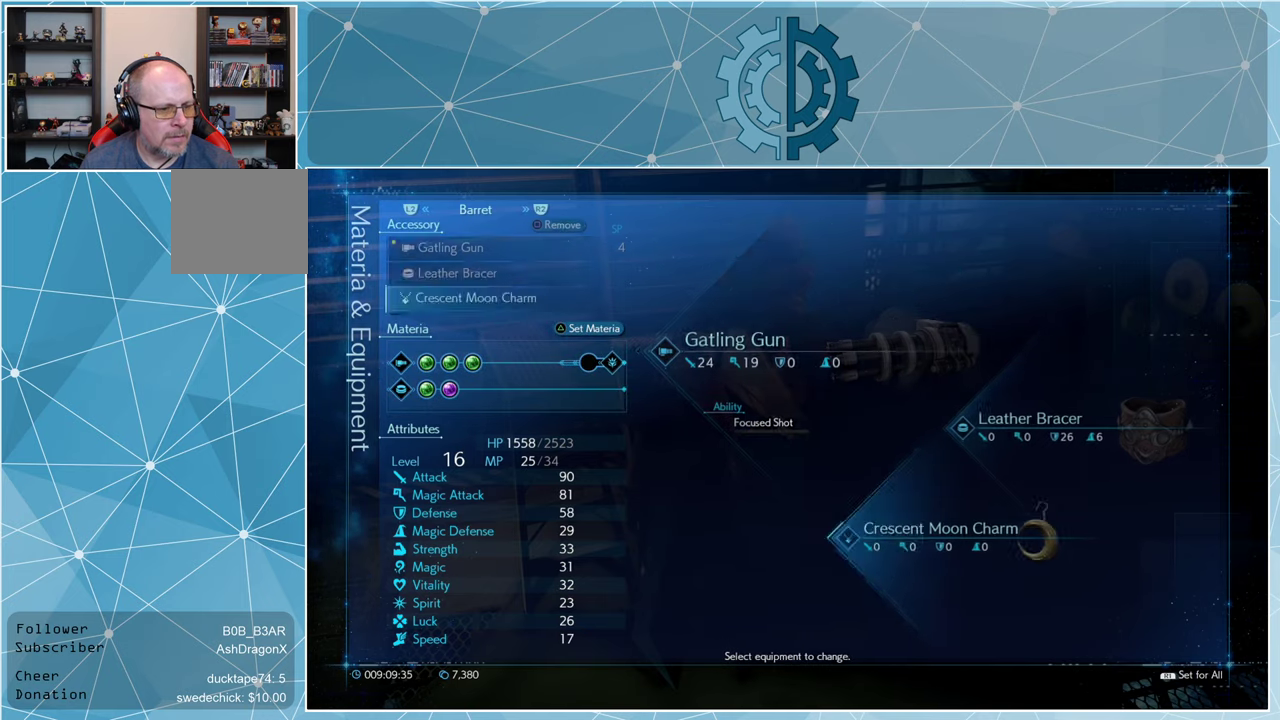
{"buttons": ["CIRCLE"], "left_stick": "center", "right_stick": "center", "events": [[100, "CIRCLE", "down"], [167, "CIRCLE", "up"], [467, "CIRCLE", "down"]]}
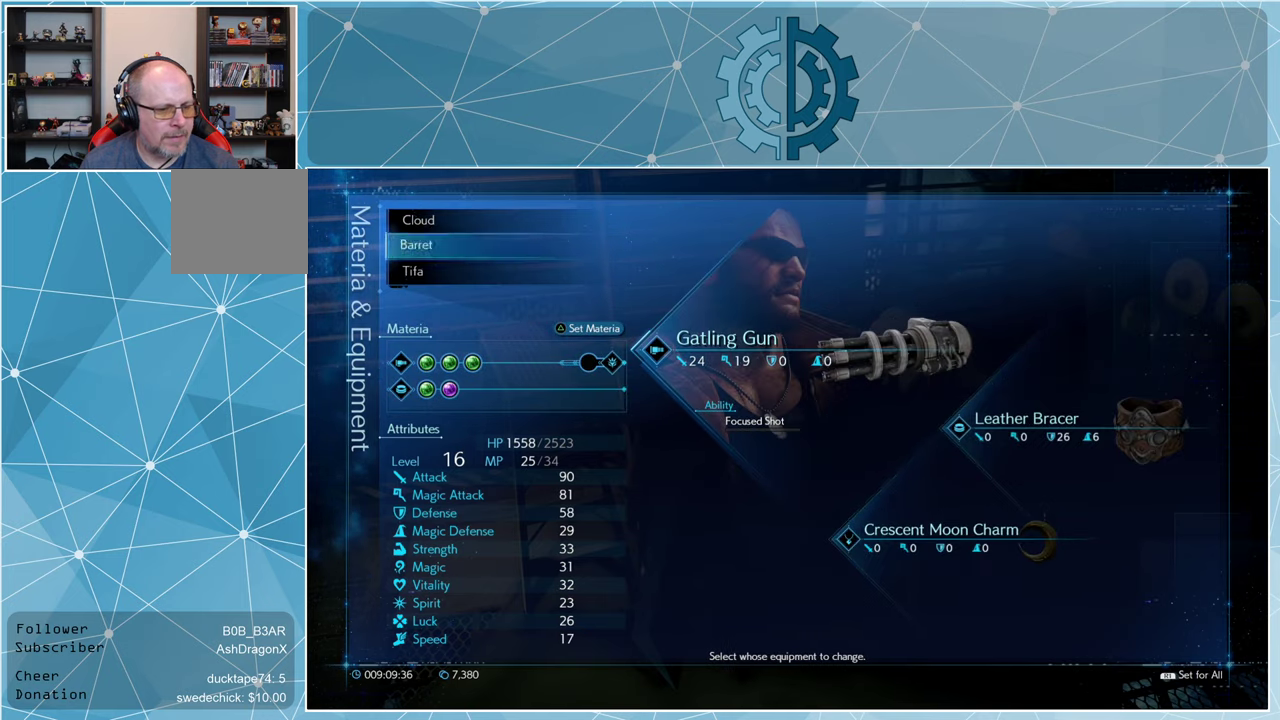
{"buttons": [], "left_stick": "center", "right_stick": "center", "events": [[67, "CIRCLE", "up"]]}
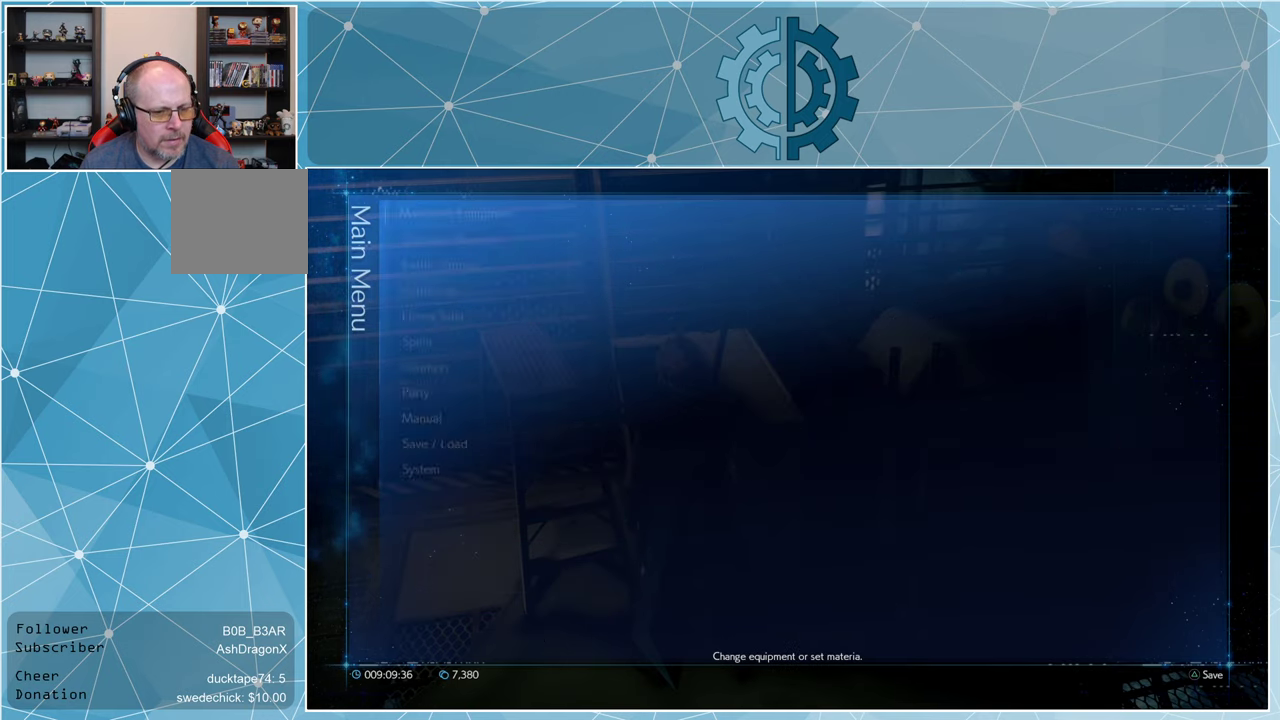
{"buttons": ["CIRCLE"], "left_stick": "center", "right_stick": "center", "events": [[500, "CIRCLE", "down"]]}
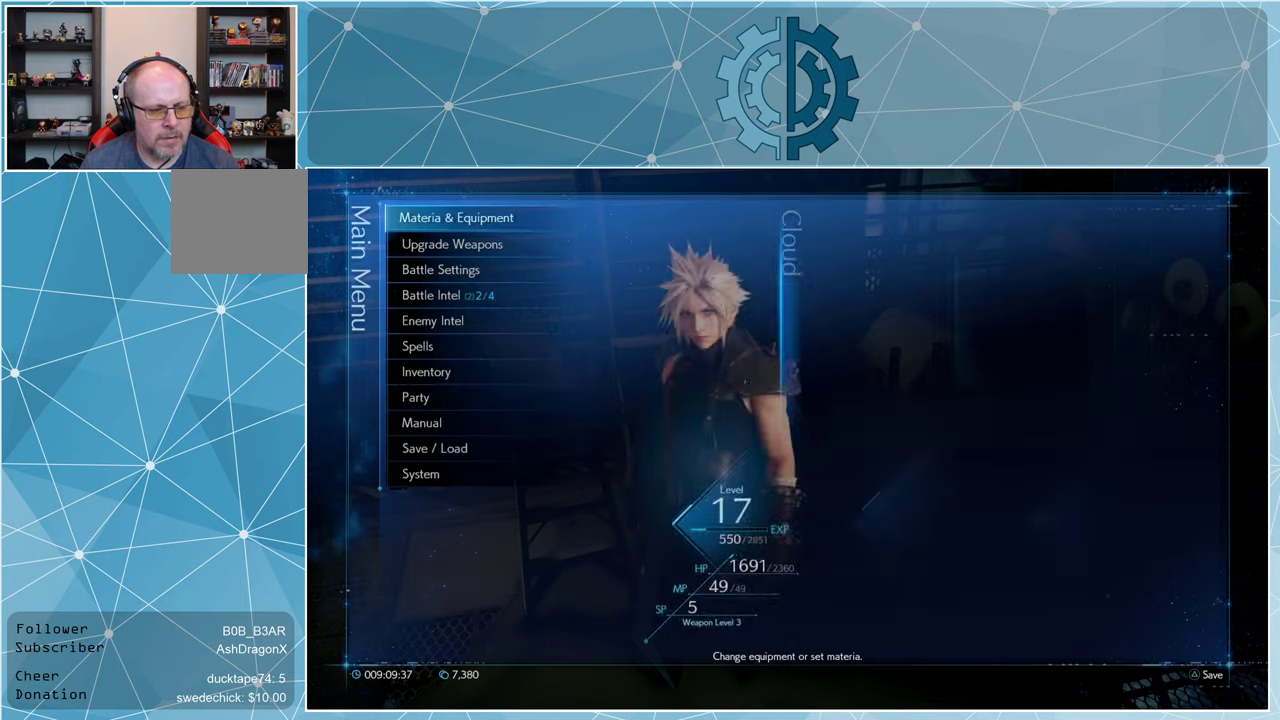
{"buttons": [], "left_stick": "center", "right_stick": "center", "events": [[100, "CIRCLE", "up"]]}
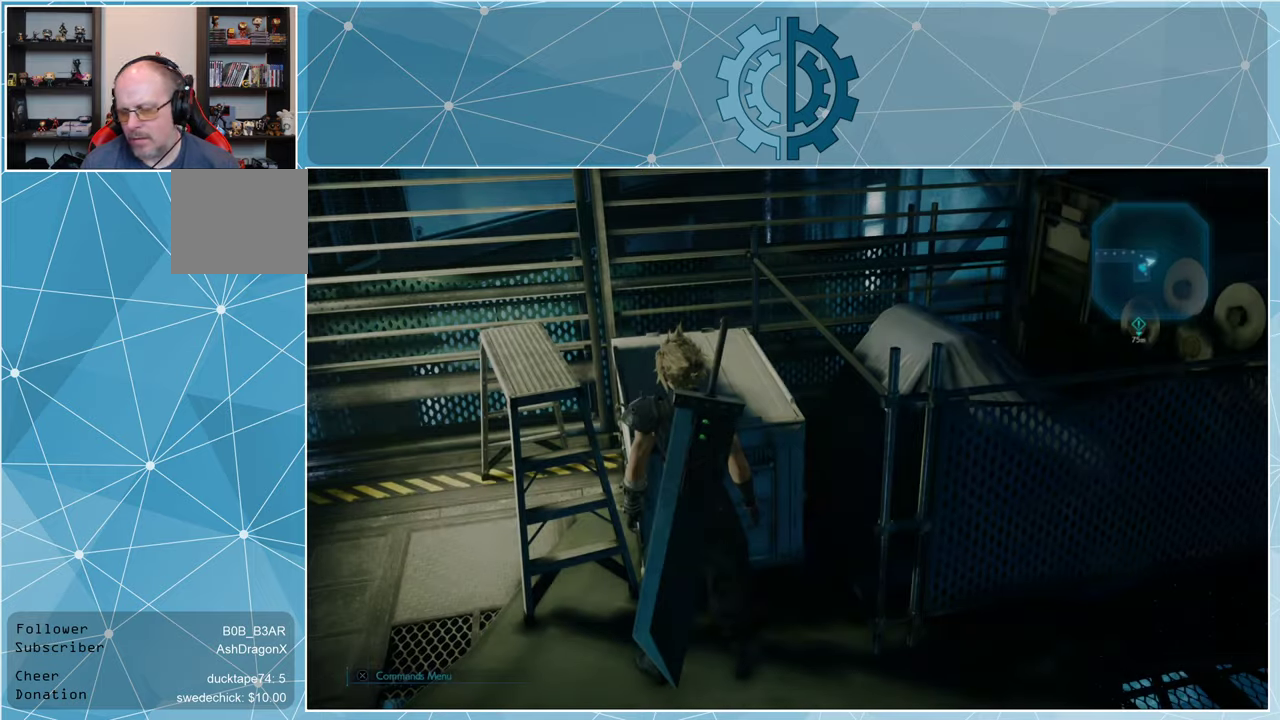
{"buttons": [], "left_stick": "center", "right_stick": "left", "events": [[200, "right_stick", "left"]]}
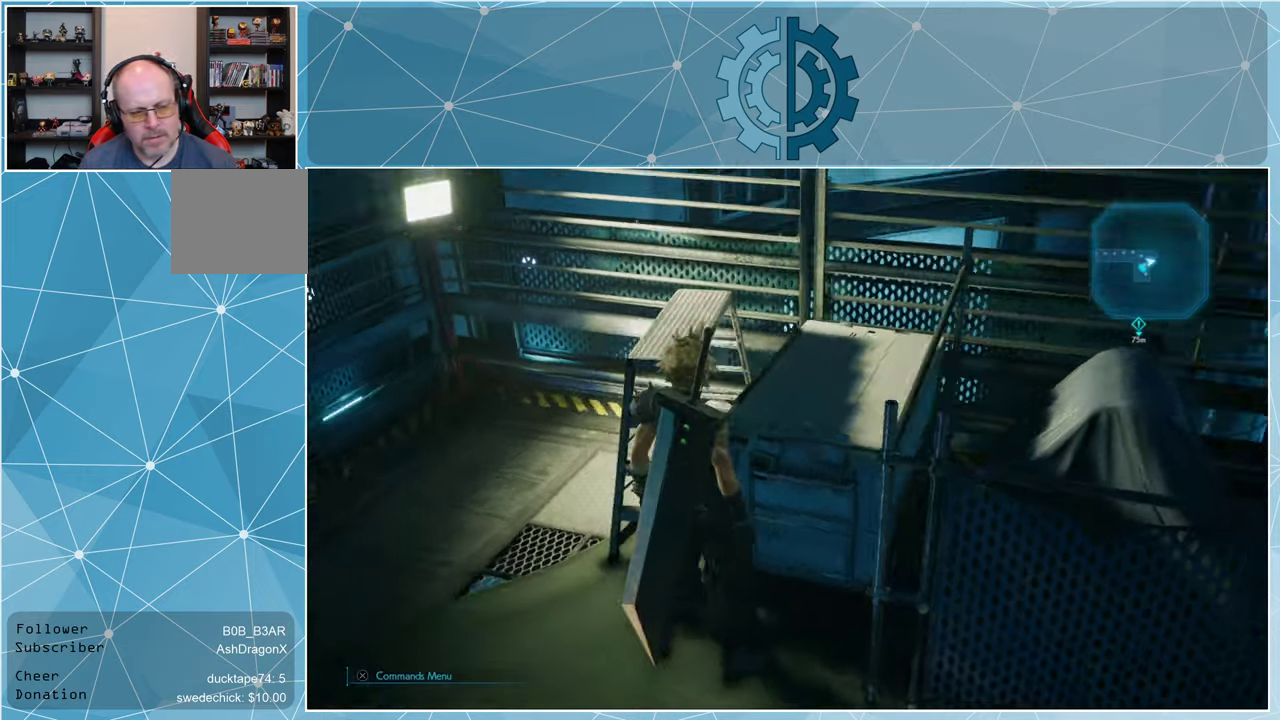
{"buttons": [], "left_stick": "up", "right_stick": "left", "events": [[66, "left_stick", "left"], [233, "left_stick", "up-left"], [333, "left_stick", "up"]]}
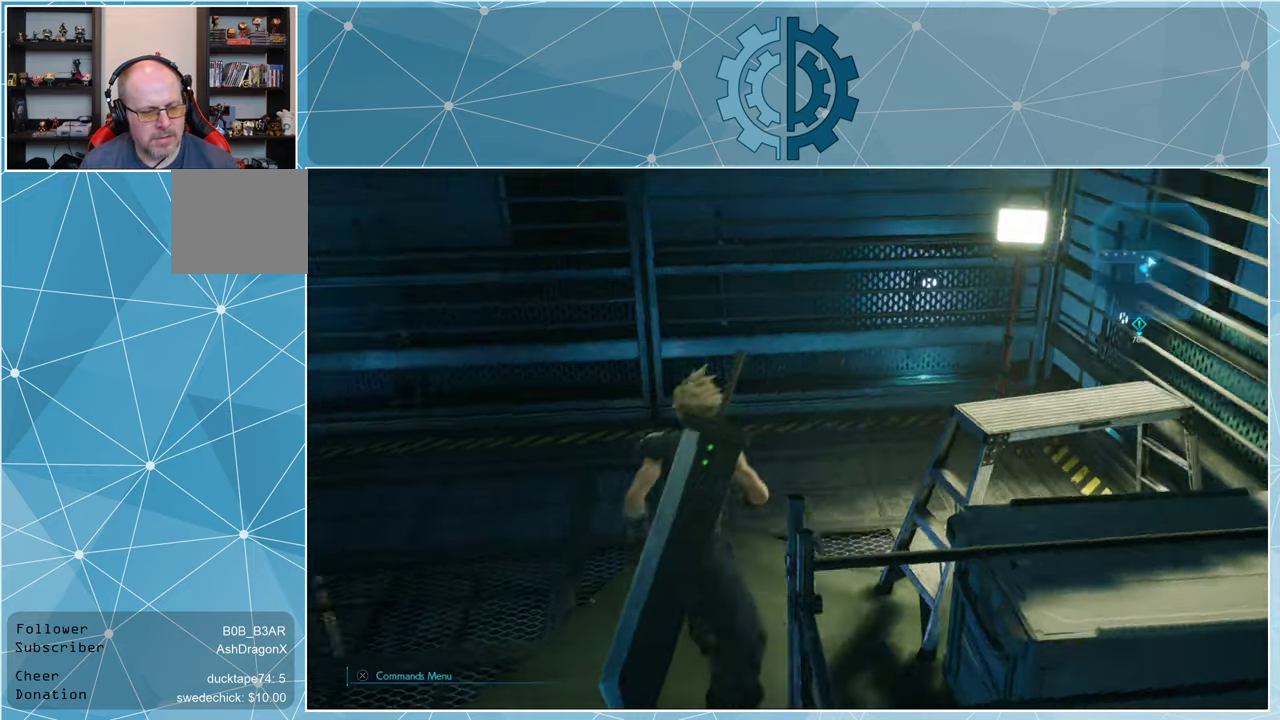
{"buttons": [], "left_stick": "up-left", "right_stick": "left", "events": [[433, "left_stick", "up-left"]]}
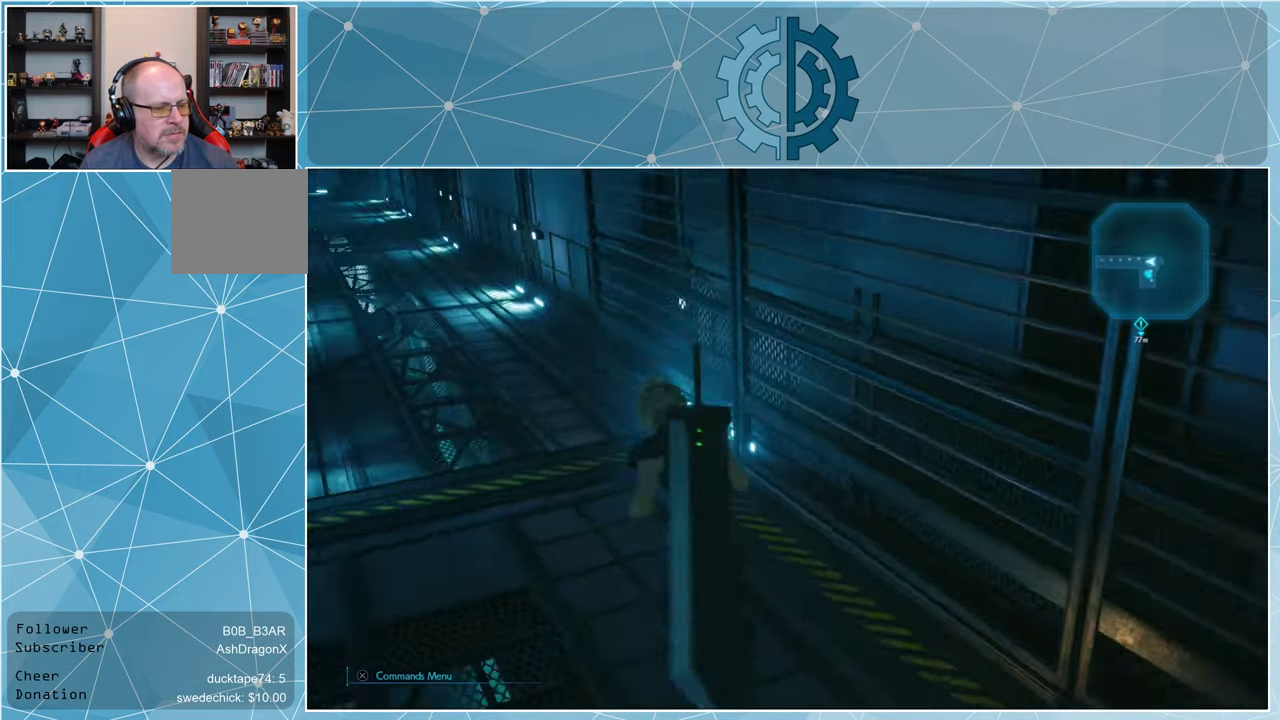
{"buttons": [], "left_stick": "center", "right_stick": "center", "events": [[133, "right_stick", "center"], [233, "left_stick", "center"]]}
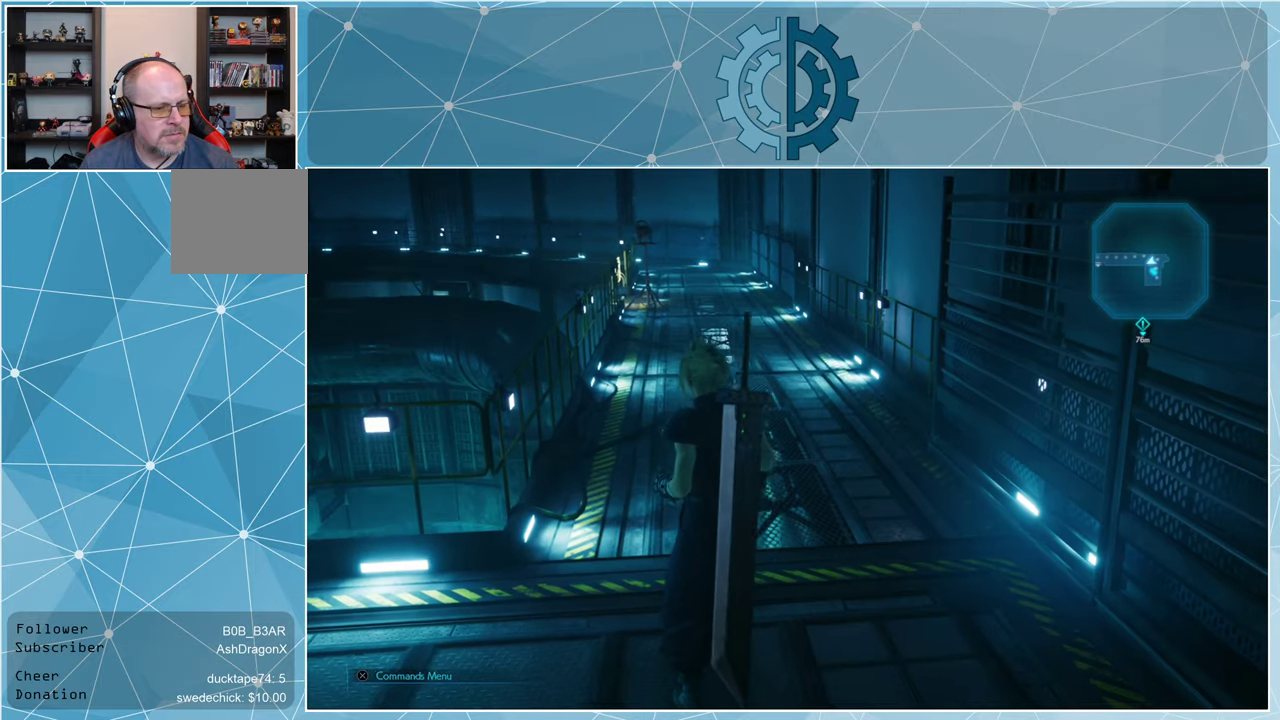
{"buttons": [], "left_stick": "center", "right_stick": "center", "events": []}
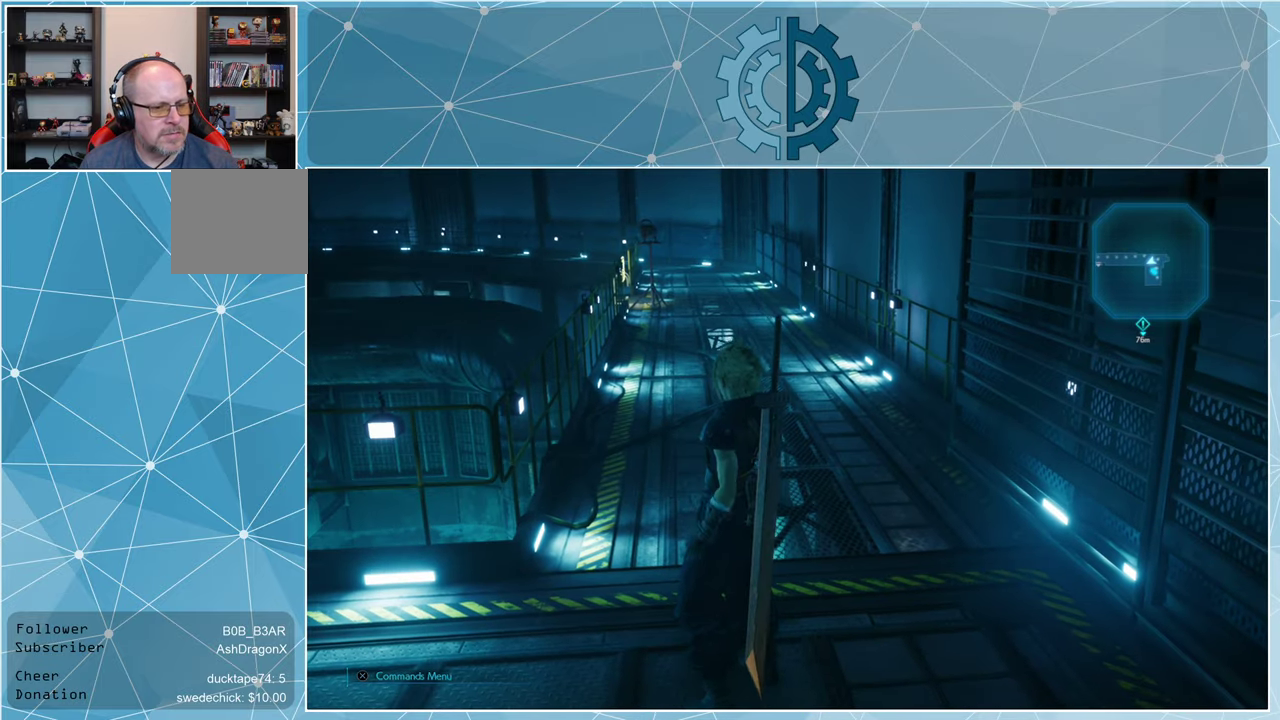
{"buttons": [], "left_stick": "center", "right_stick": "center", "events": []}
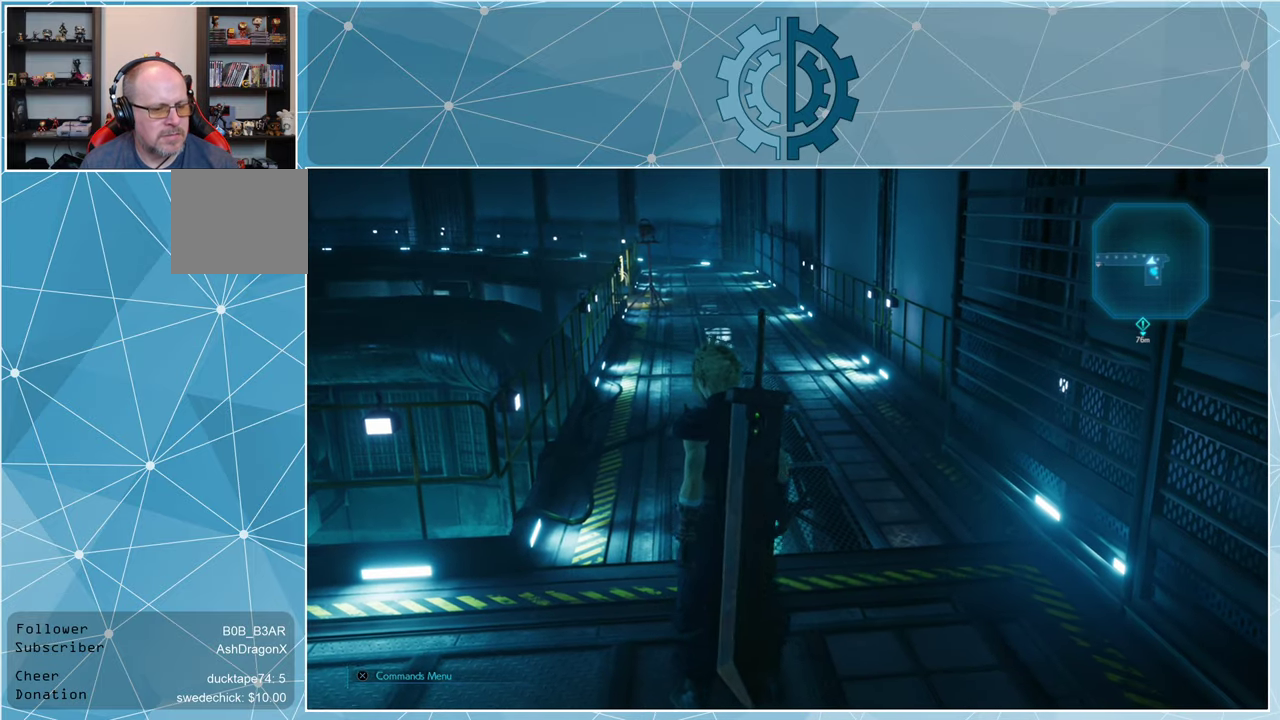
{"buttons": [], "left_stick": "center", "right_stick": "center", "events": [[300, "TRIANGLE", "down"], [366, "TRIANGLE", "up"]]}
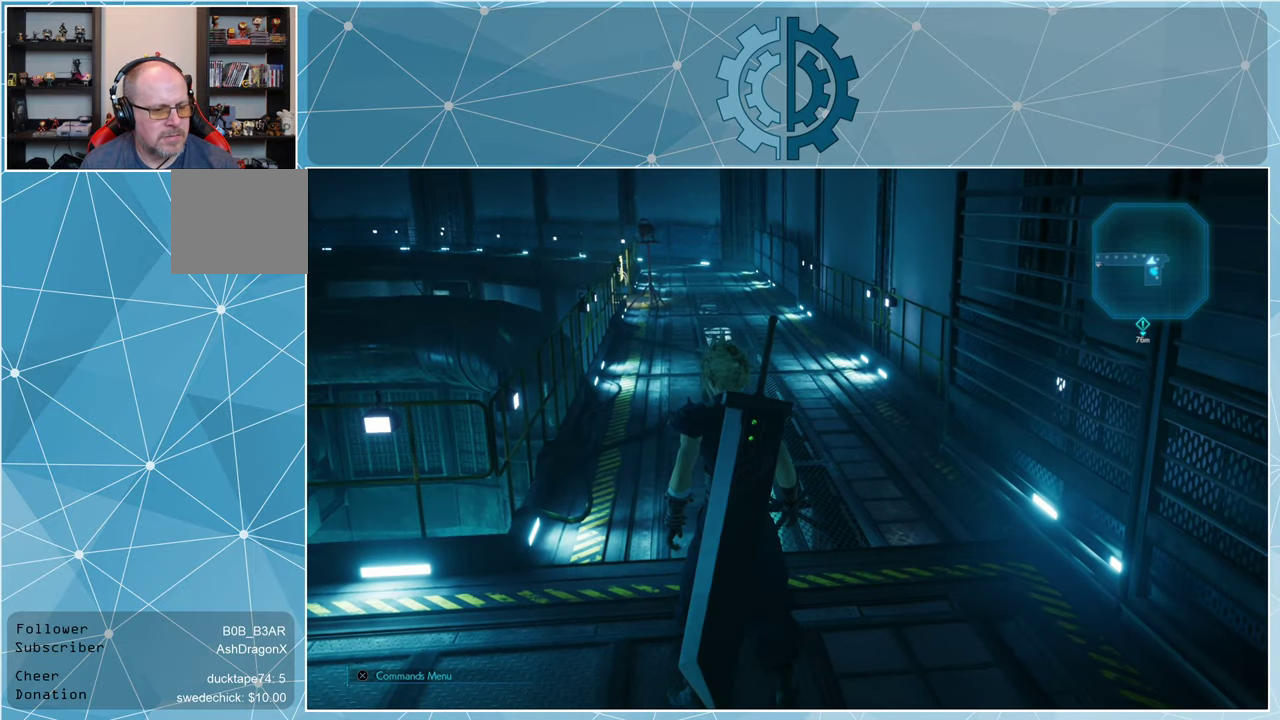
{"buttons": [], "left_stick": "center", "right_stick": "center", "events": [[300, "CROSS", "down"], [333, "CROSS", "up"]]}